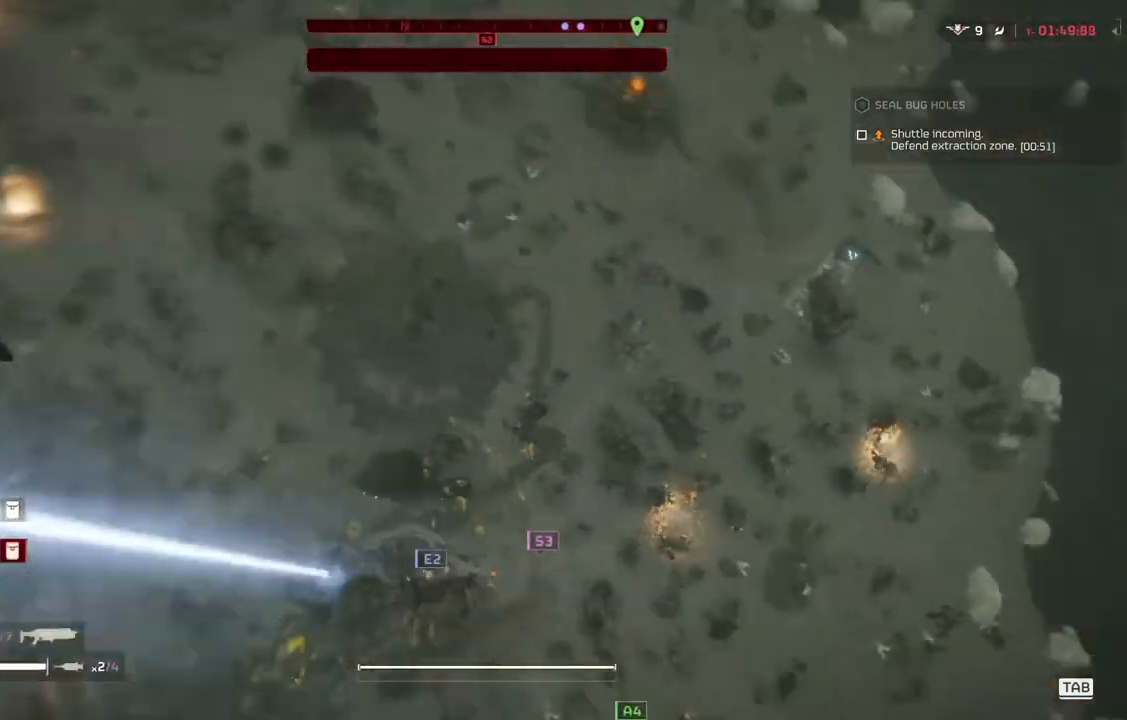
Gameplay with a controller (PlayStation layout); each line is a JSON object with the inputs held at the frame after it. "events" lists button and stick changes between this image and that frame as [ms after this image, input, new state], when the widget could be followed in between. Not read: right_stick.
{"buttons": [], "left_stick": "down", "events": [[283, "left_stick", "down"]]}
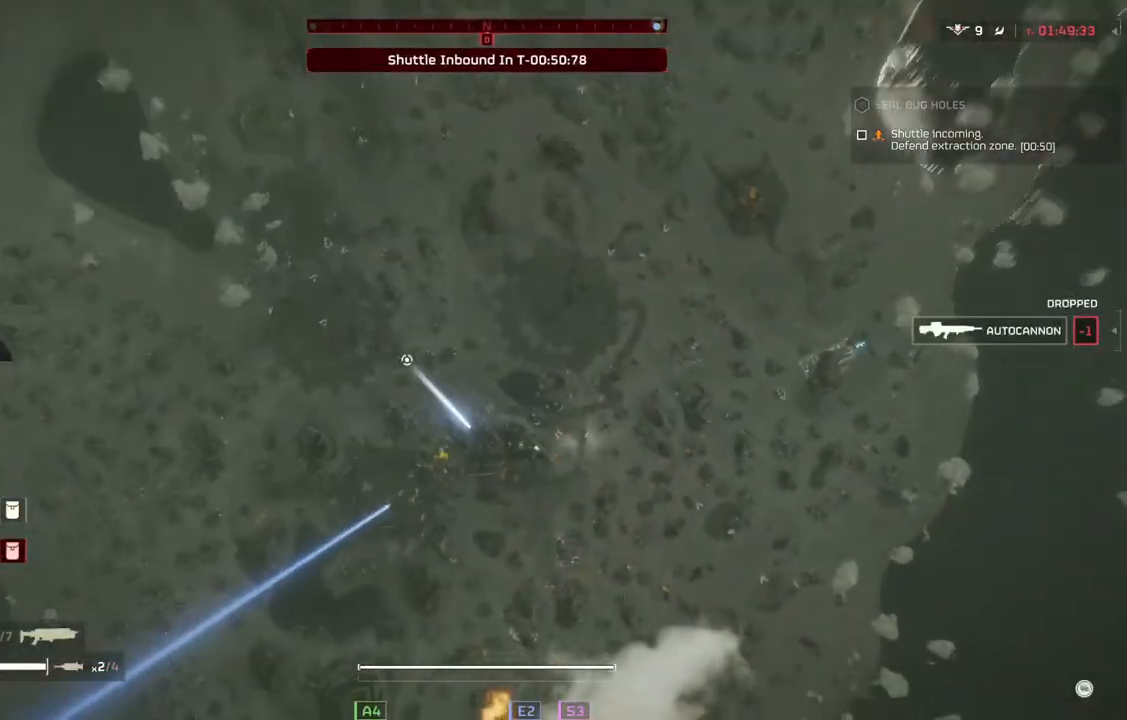
{"buttons": [], "left_stick": "up-right", "events": [[17, "left_stick", "center"], [133, "left_stick", "up-right"], [183, "left_stick", "right"], [350, "left_stick", "center"], [433, "left_stick", "up-right"]]}
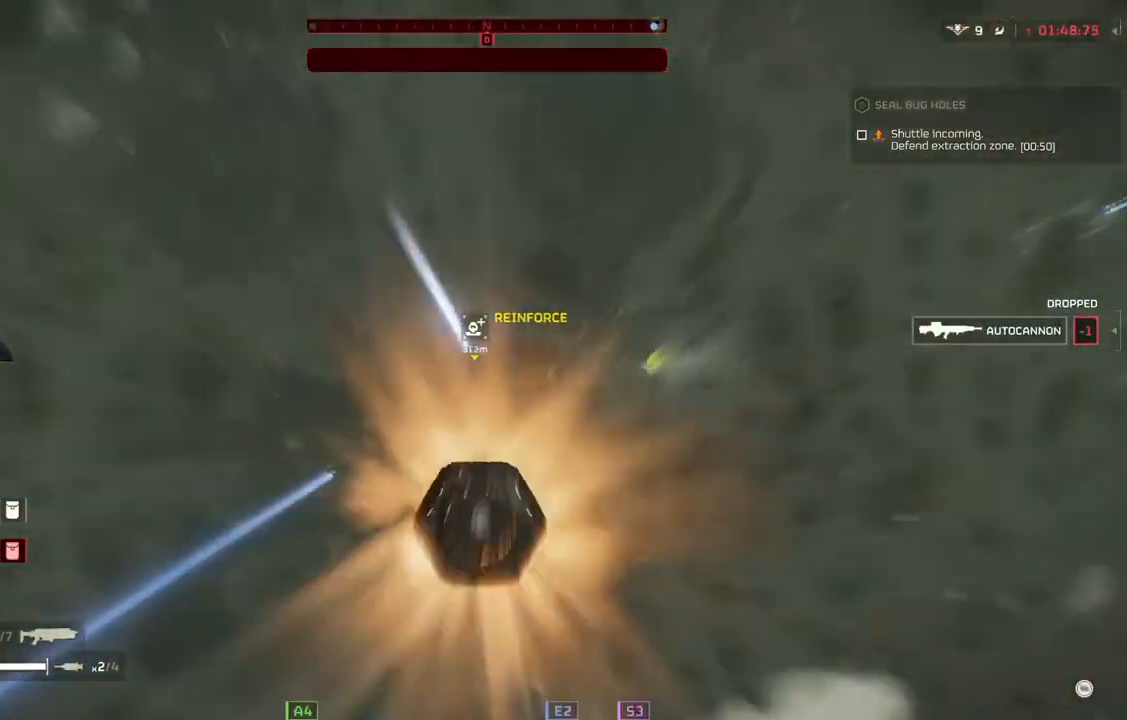
{"buttons": [], "left_stick": "center", "events": [[383, "left_stick", "center"]]}
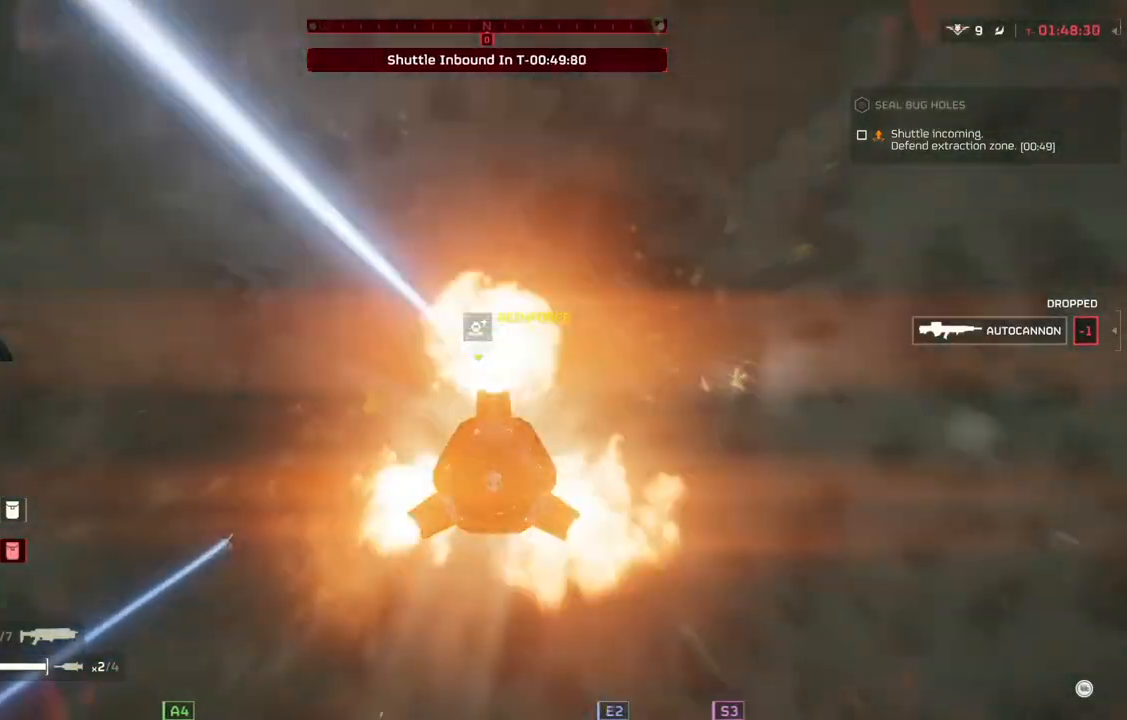
{"buttons": [], "left_stick": "center", "events": [[17, "left_stick", "right"], [200, "left_stick", "center"]]}
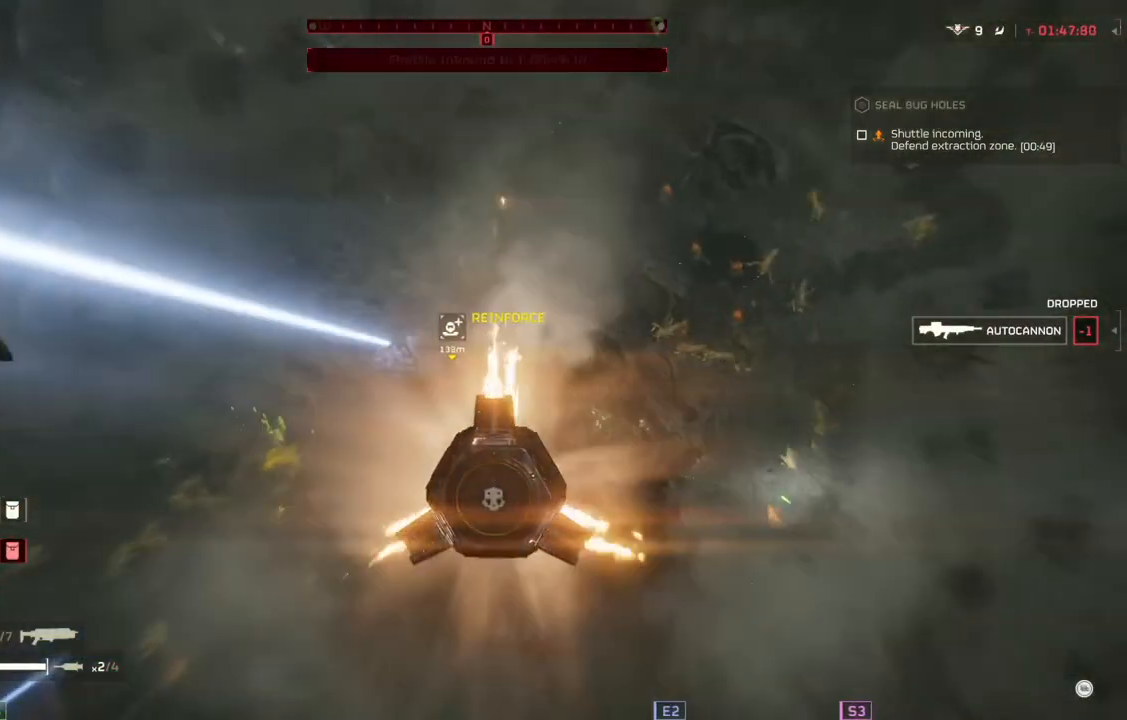
{"buttons": [], "left_stick": "center", "events": []}
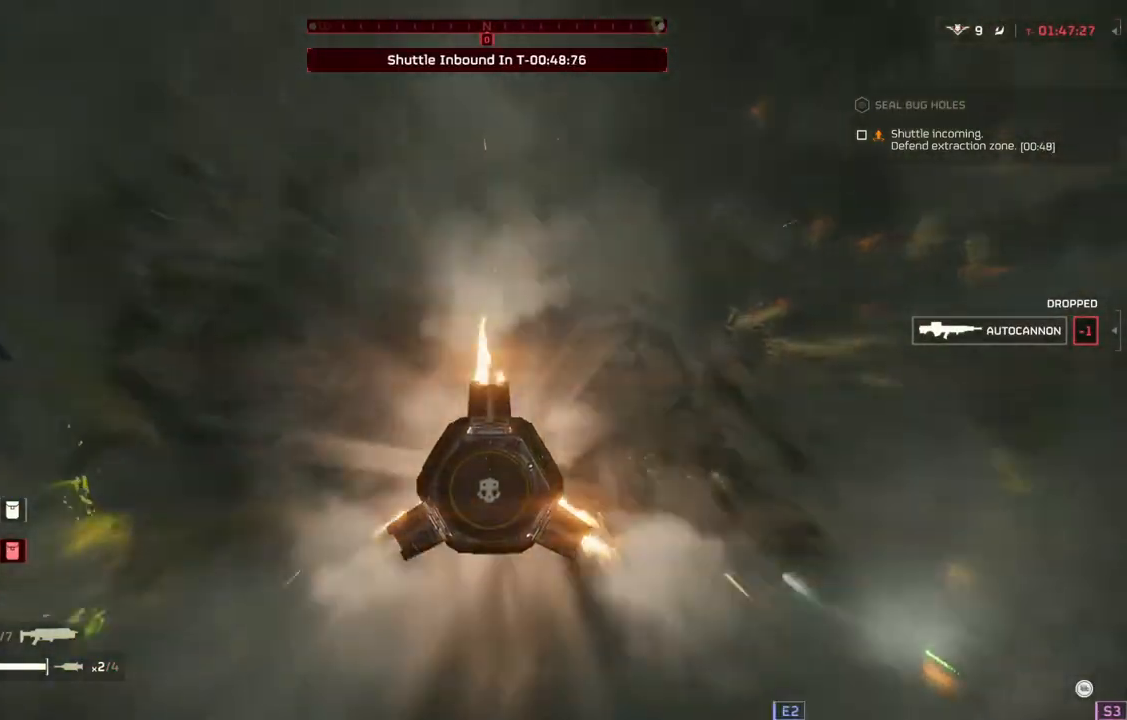
{"buttons": [], "left_stick": "center", "events": []}
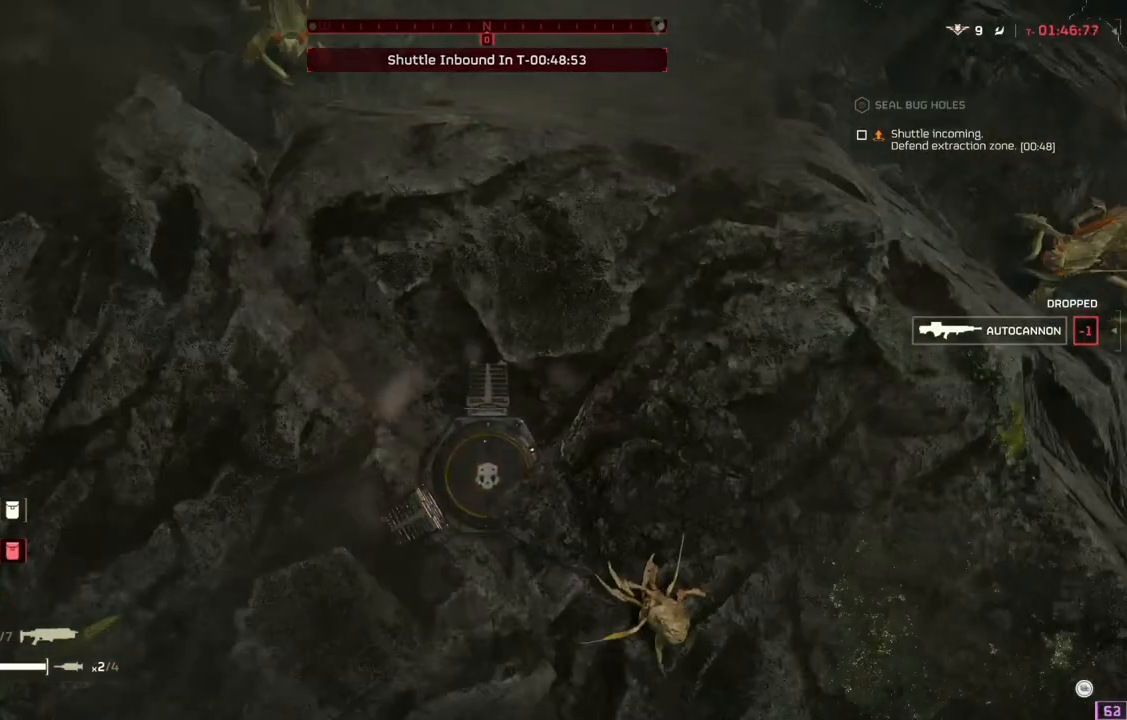
{"buttons": [], "left_stick": "center", "events": []}
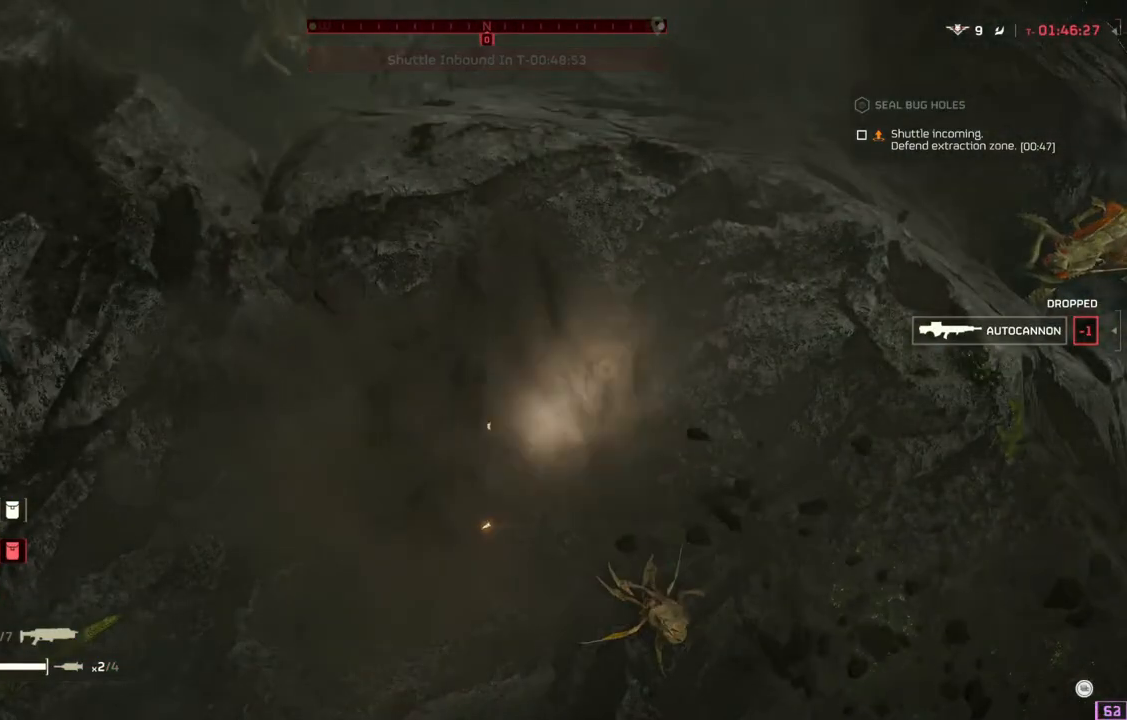
{"buttons": [], "left_stick": "center", "events": []}